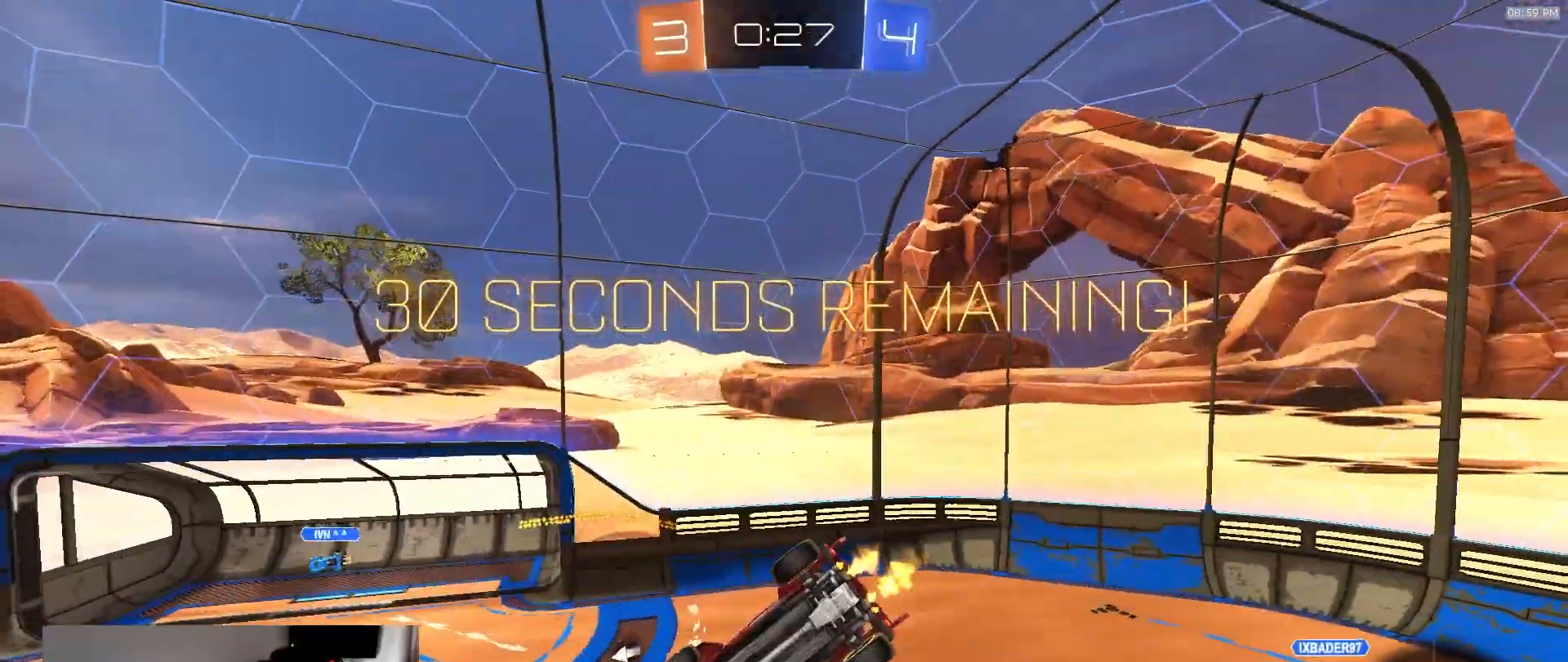
Gameplay with a controller (PlayStation layout); each line is a JSON object with the inputs held at the frame after it (dt_ms = milliseconds from this image to that frame). "events" lists button and stick changes between this image and that frame as [ms after this image, input, new state], when the widget could be followed in between. Not read: L3 R3 TOUCHPAD.
{"dt_ms": 500, "buttons": ["R1", "R2"], "left_stick": "down-left", "right_stick": "center"}
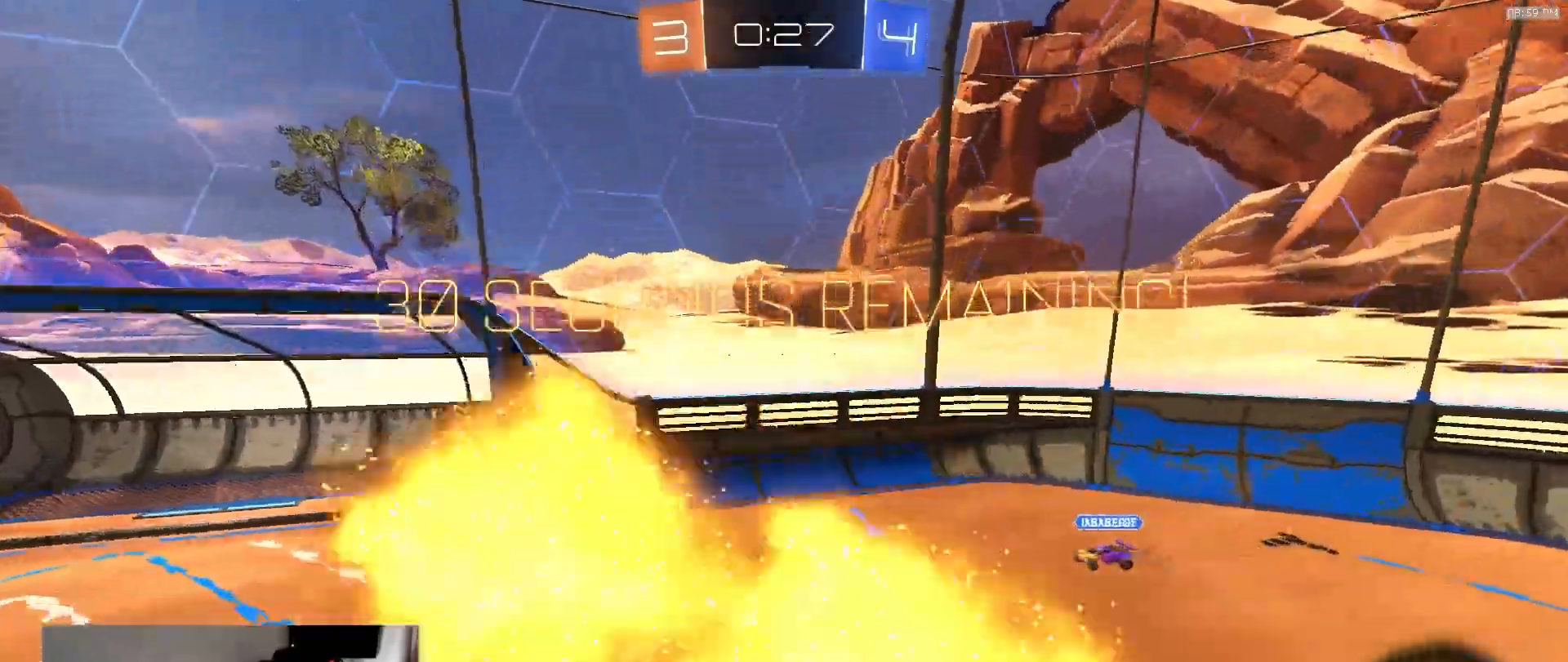
{"dt_ms": 500, "buttons": ["R2"], "left_stick": "up-right", "right_stick": "center", "events": [[50, "left_stick", "center"], [117, "TRIANGLE", "down"], [217, "R1", "up"], [217, "TRIANGLE", "up"], [283, "left_stick", "up-right"]]}
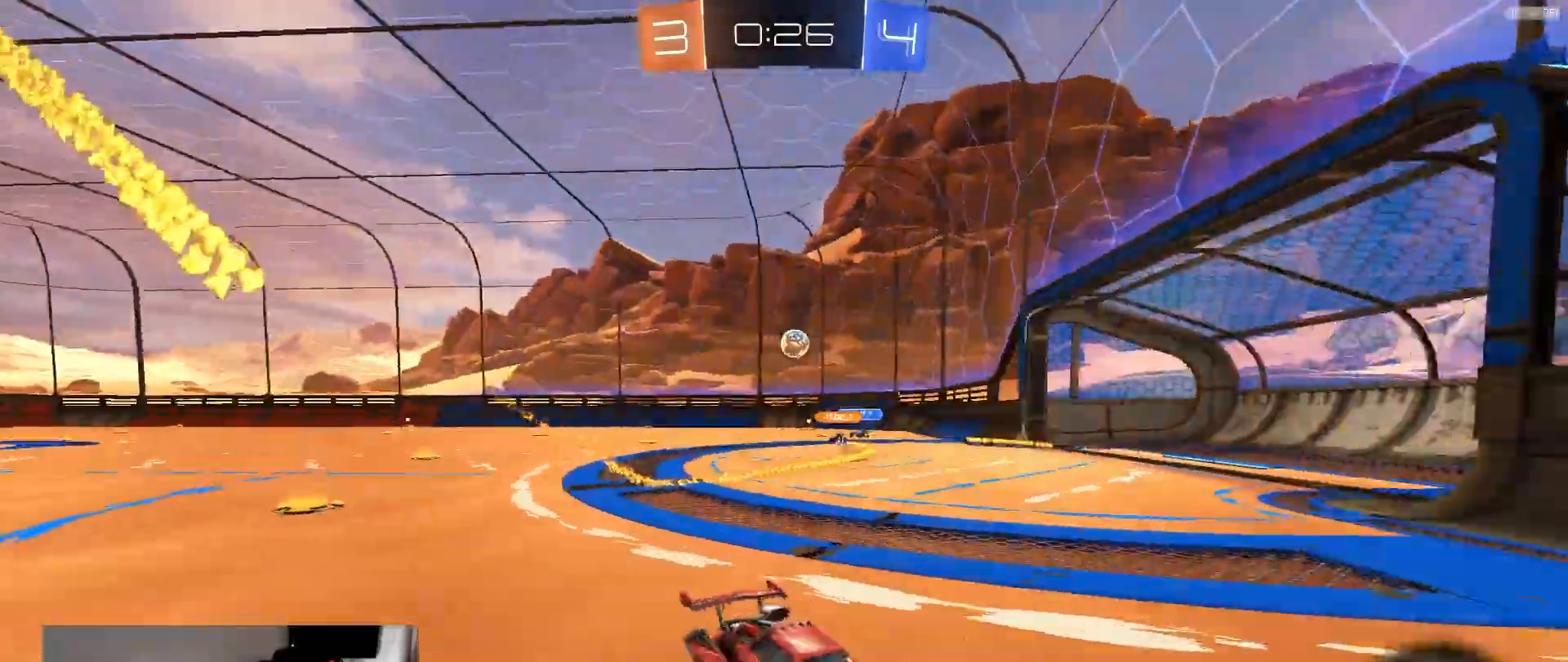
{"dt_ms": 500, "buttons": ["L1"], "left_stick": "down-right", "right_stick": "center", "events": [[400, "L1", "down"], [400, "R2", "up"], [450, "left_stick", "down-right"]]}
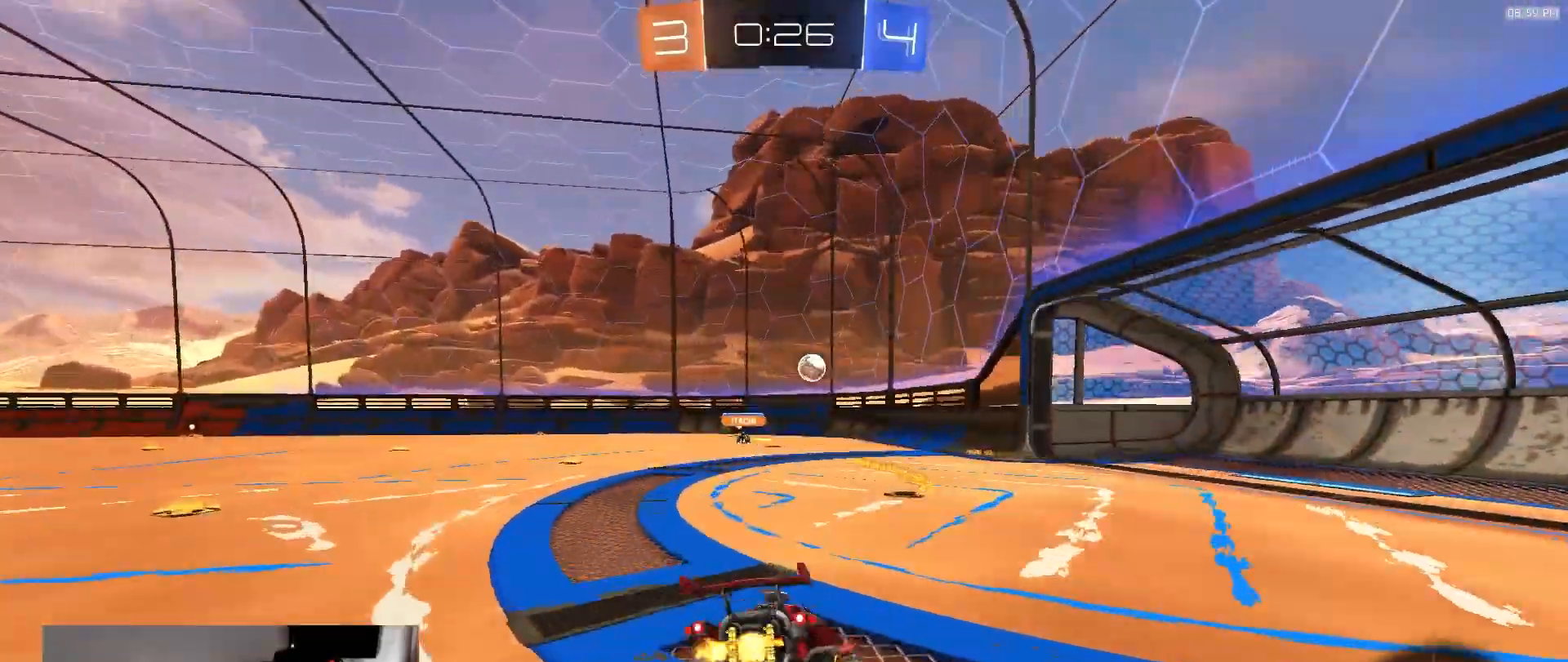
{"dt_ms": 500, "buttons": ["R2"], "left_stick": "center", "right_stick": "center"}
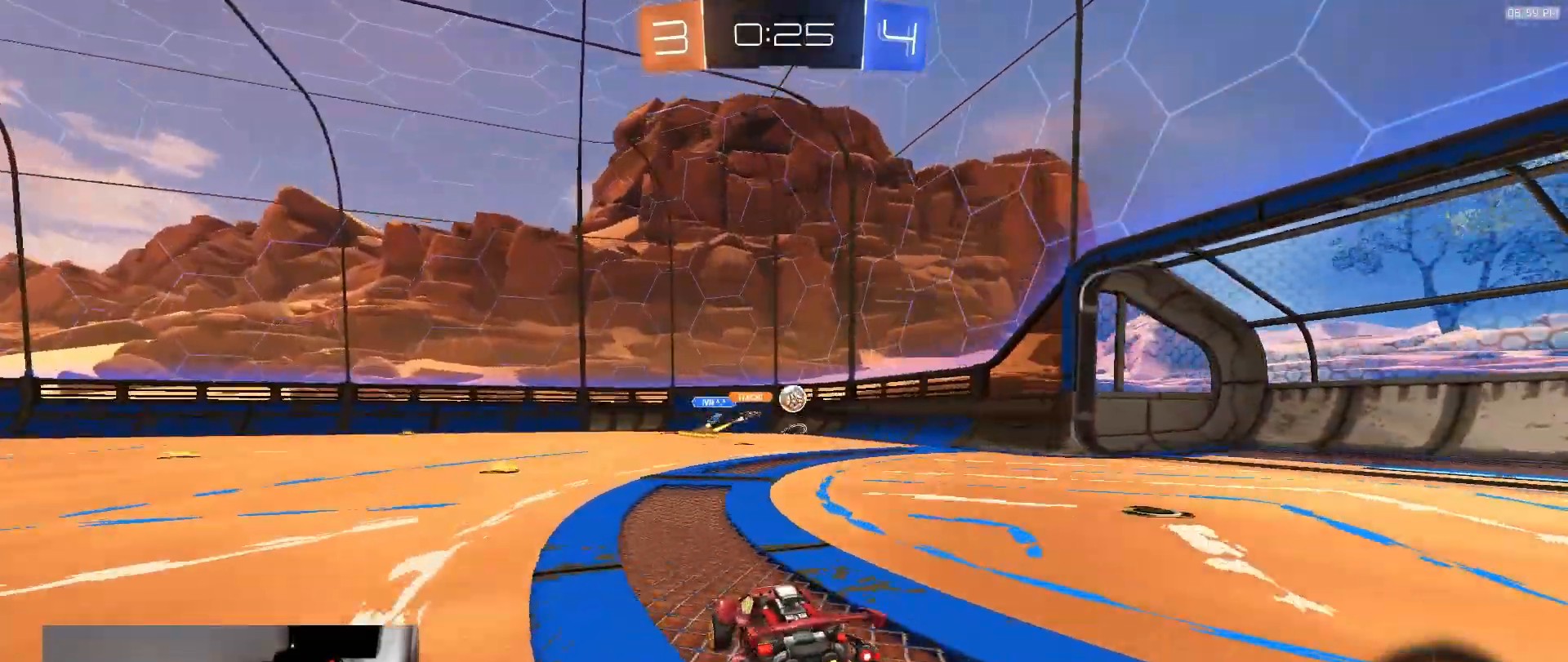
{"dt_ms": 1000, "buttons": ["CROSS", "R2"], "left_stick": "down-right", "right_stick": "center"}
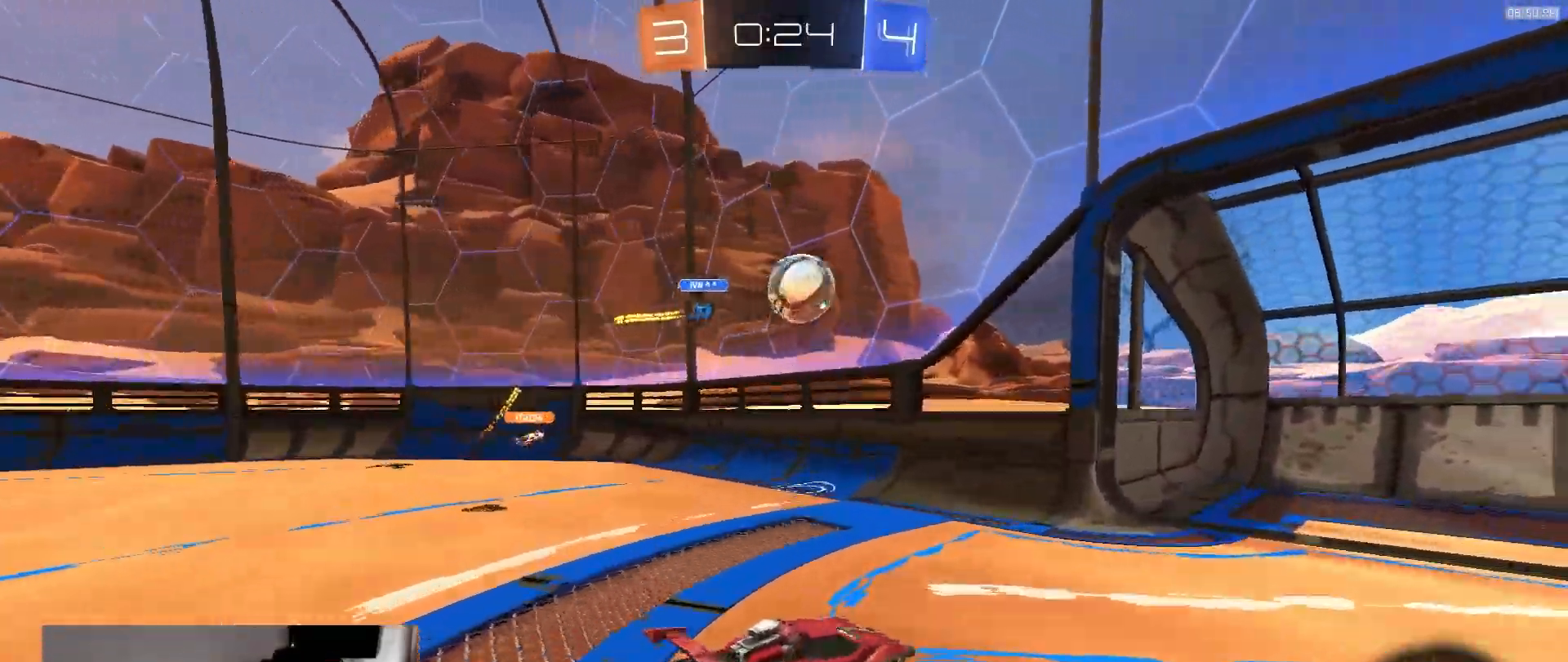
{"dt_ms": 500, "buttons": ["R1", "R2"], "left_stick": "left", "right_stick": "center", "events": [[33, "CROSS", "up"], [67, "CROSS", "down"], [117, "SQUARE", "down"], [133, "CROSS", "up"], [300, "R1", "down"], [317, "left_stick", "up"], [367, "left_stick", "left"], [467, "SQUARE", "up"]]}
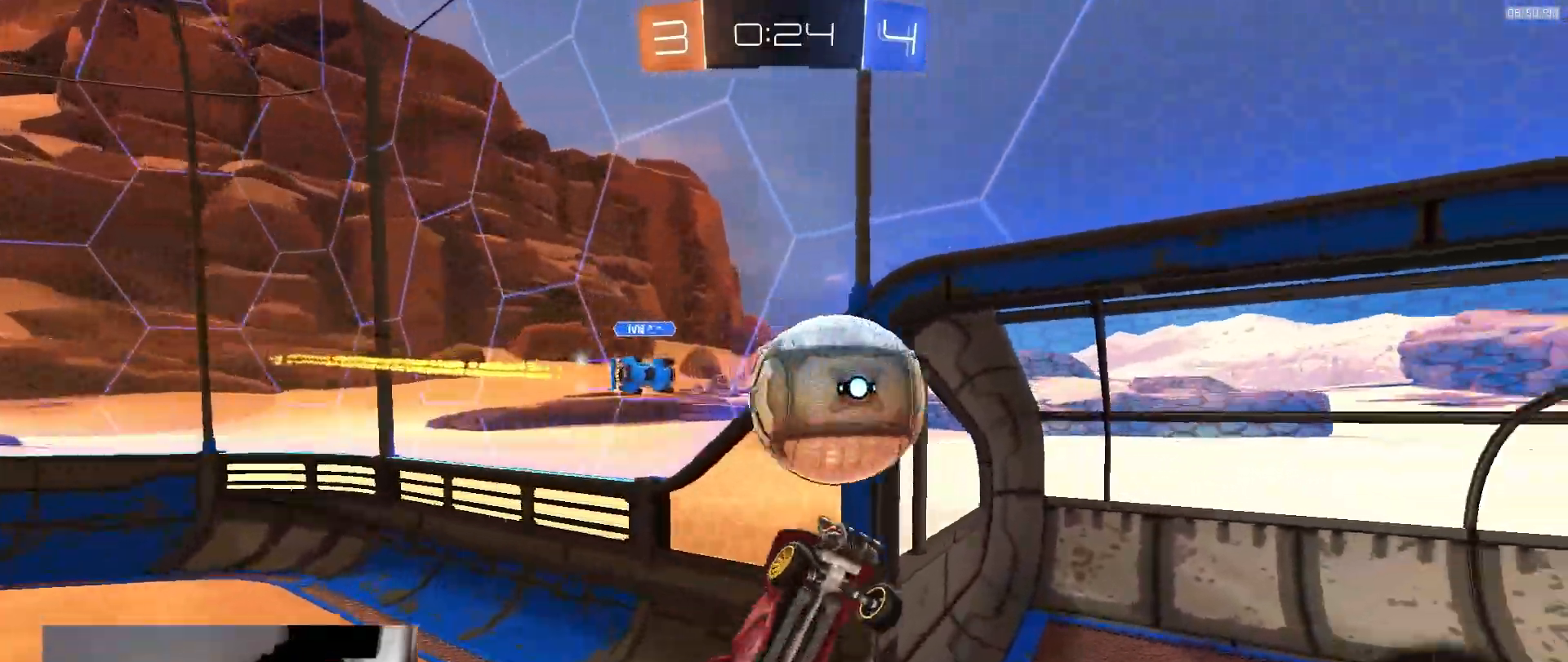
{"dt_ms": 500, "buttons": ["SQUARE", "R2"], "left_stick": "center", "right_stick": "center", "events": [[67, "left_stick", "down-left"], [333, "R1", "up"], [367, "SQUARE", "down"], [483, "left_stick", "center"]]}
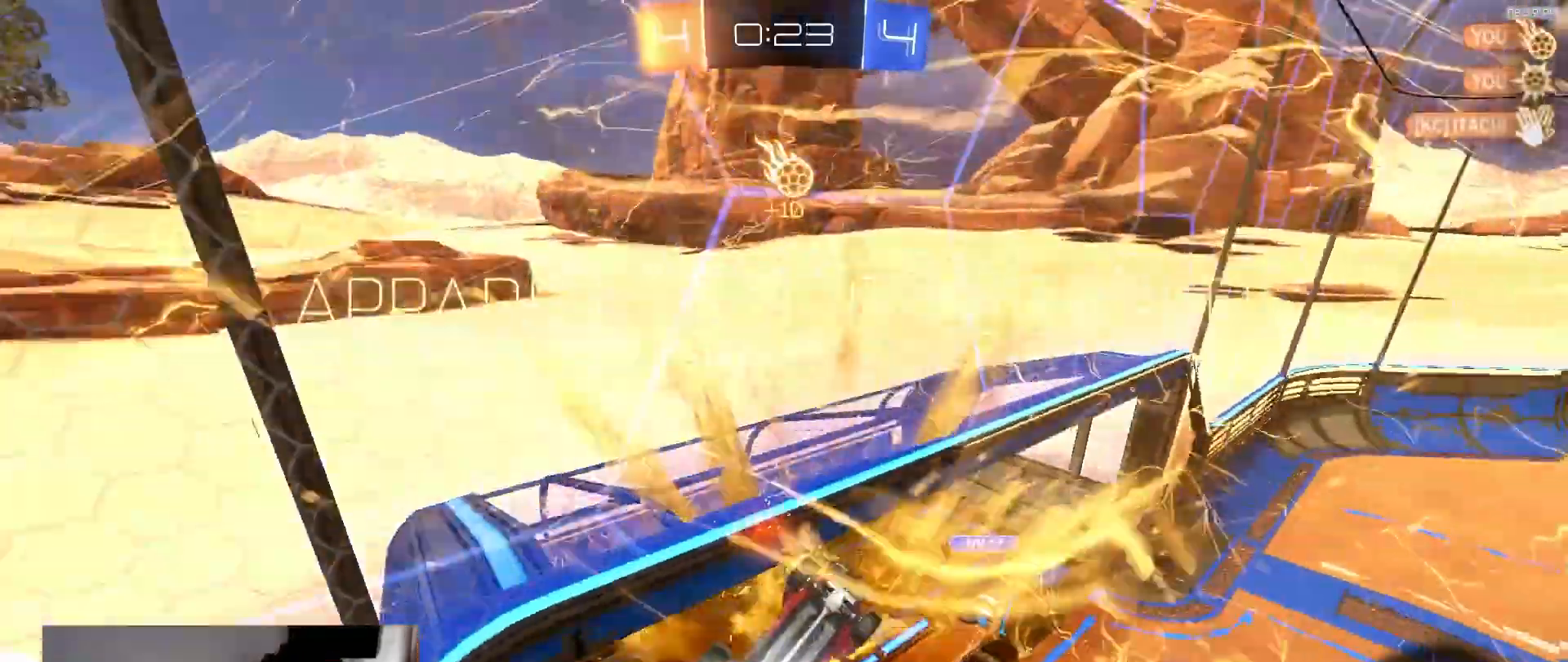
{"dt_ms": 500, "buttons": [], "left_stick": "left", "right_stick": "center", "events": [[50, "TRIANGLE", "down"], [67, "left_stick", "left"], [133, "TRIANGLE", "up"], [183, "SQUARE", "up"], [217, "R2", "up"]]}
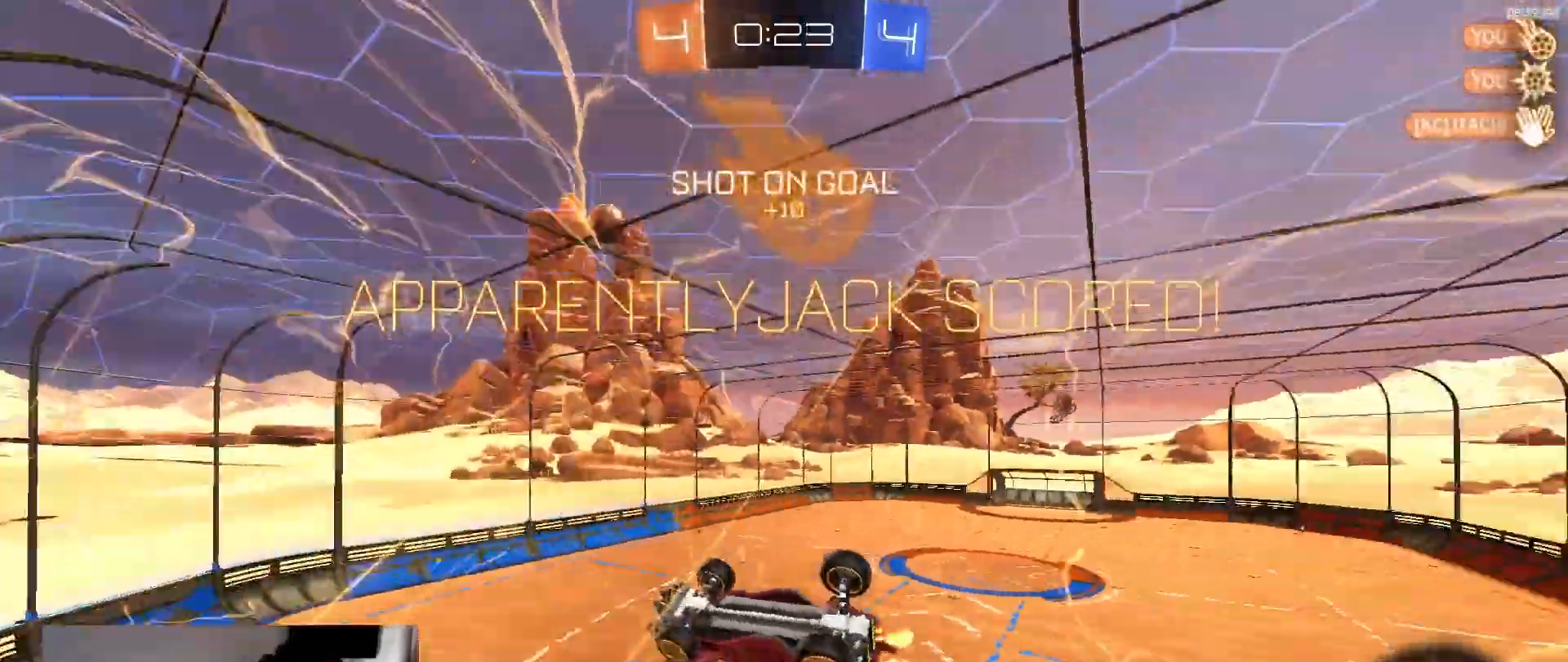
{"dt_ms": 500, "buttons": ["L1", "R2"], "left_stick": "down", "right_stick": "center", "events": [[67, "R2", "down"], [83, "left_stick", "down-left"], [217, "R1", "down"], [217, "left_stick", "right"], [233, "L1", "down"], [367, "left_stick", "center"], [433, "left_stick", "down"], [483, "R1", "up"]]}
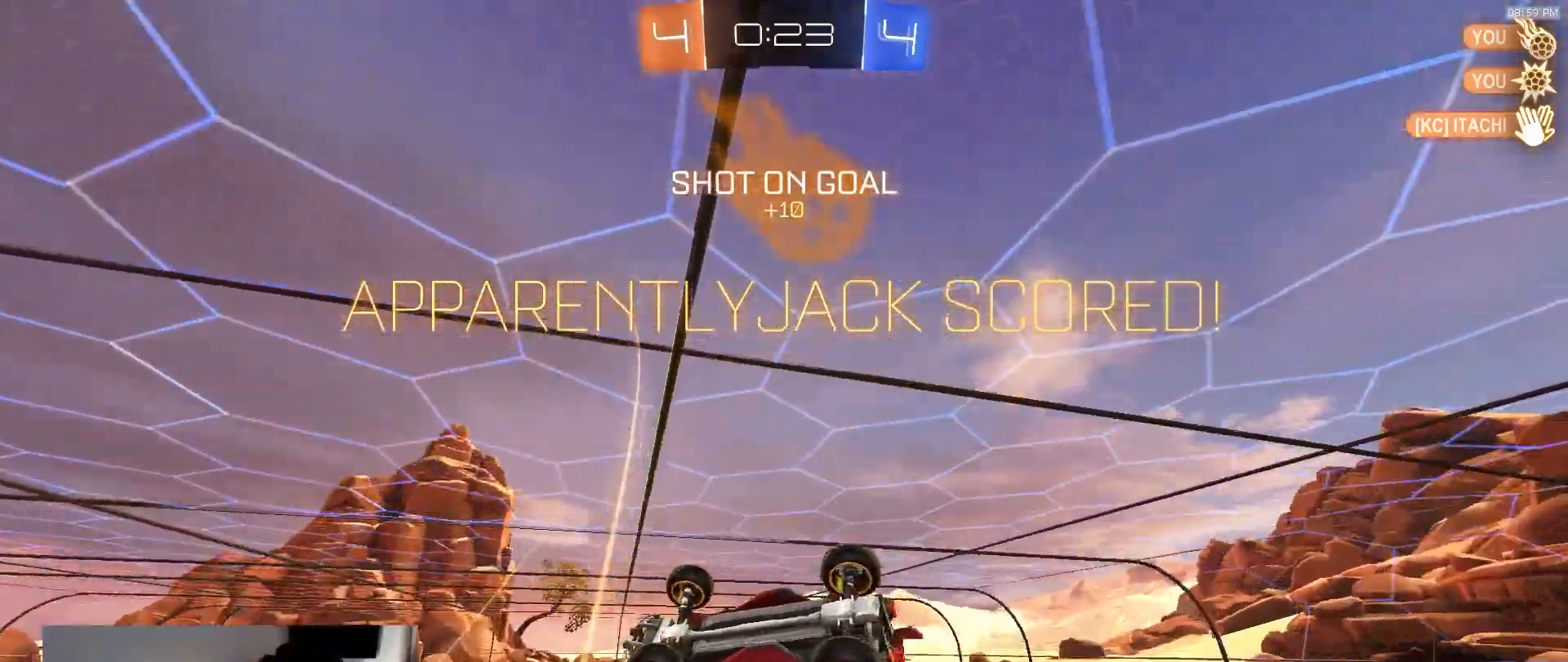
{"dt_ms": 500, "buttons": ["L1", "R1", "R2"], "left_stick": "up", "right_stick": "center", "events": [[100, "R1", "down"], [133, "left_stick", "right"], [233, "left_stick", "up"], [417, "CROSS", "down"], [483, "CROSS", "up"]]}
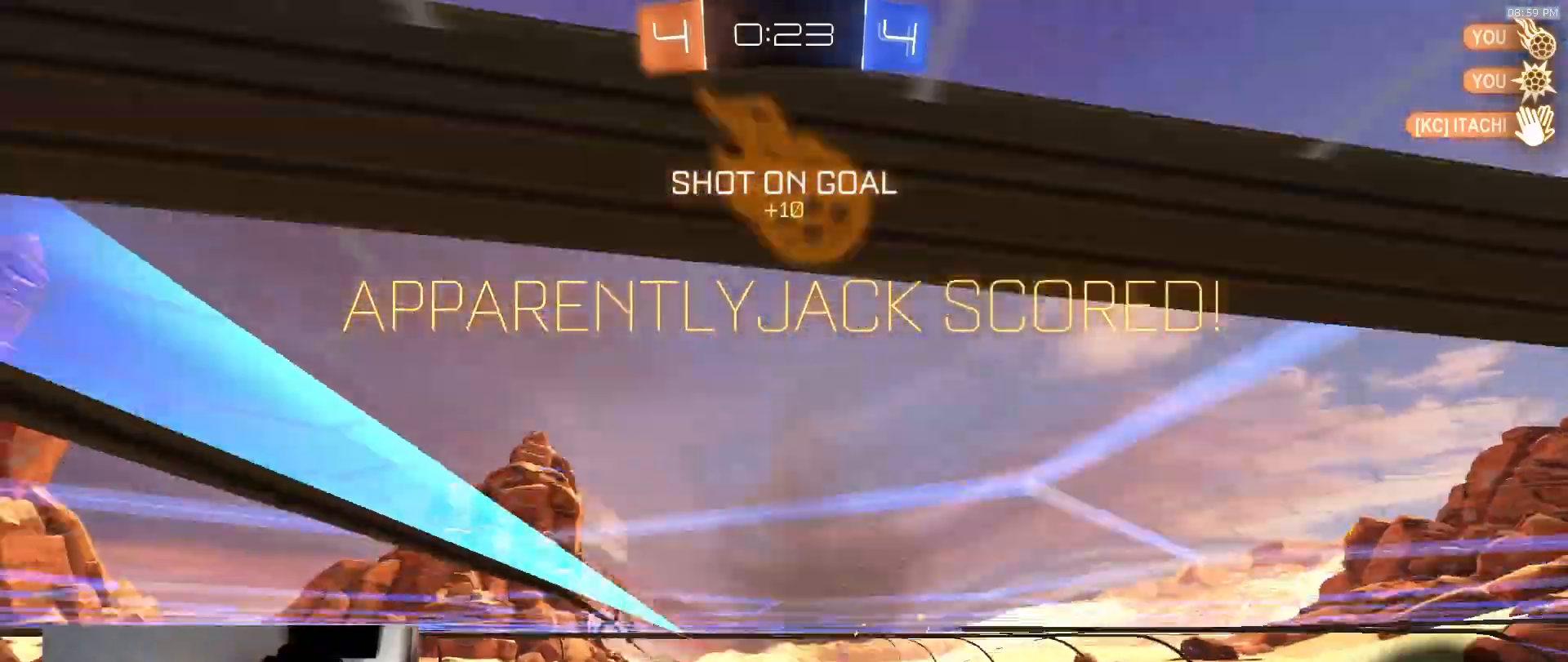
{"dt_ms": 500, "buttons": [], "left_stick": "down-right", "right_stick": "center", "events": [[33, "CROSS", "down"], [83, "L1", "up"], [100, "left_stick", "down"], [150, "CROSS", "up"], [183, "R2", "up"], [200, "R1", "up"], [483, "left_stick", "down-right"]]}
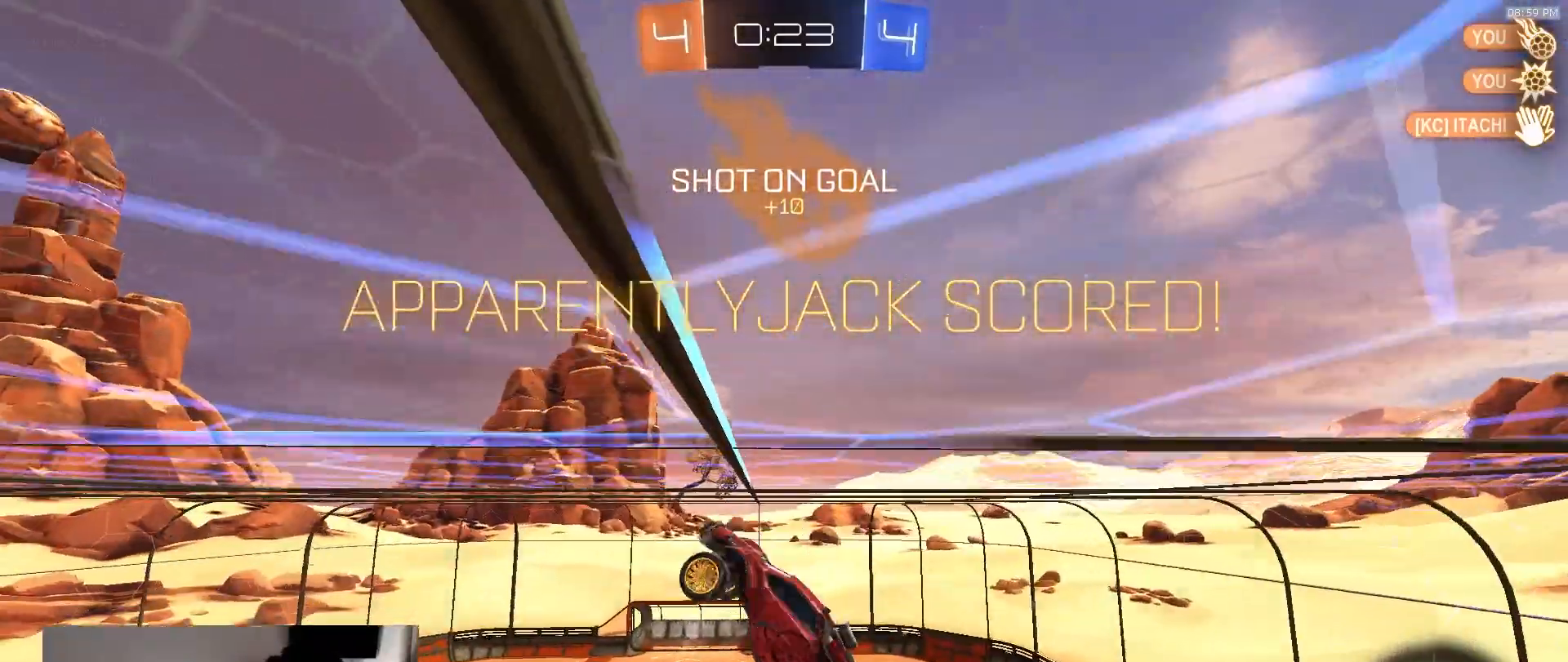
{"dt_ms": 500, "buttons": ["SQUARE"], "left_stick": "right", "right_stick": "center", "events": [[17, "SELECT", "down"], [83, "left_stick", "right"], [200, "SELECT", "up"], [233, "SQUARE", "down"]]}
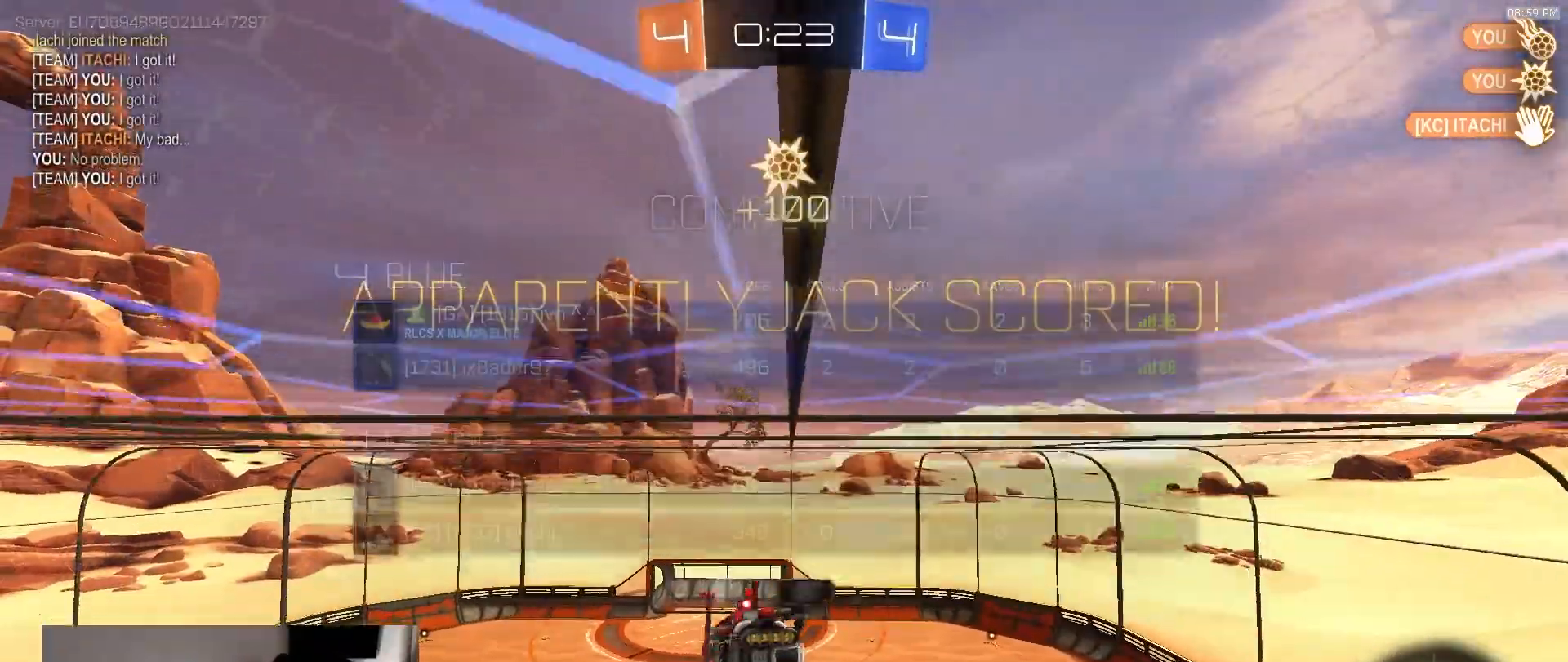
{"dt_ms": 500, "buttons": ["SQUARE"], "left_stick": "right", "right_stick": "center", "events": [[17, "CROSS", "down"], [150, "left_stick", "up-right"], [233, "CROSS", "up"], [250, "left_stick", "right"], [333, "SELECT", "down"], [467, "SELECT", "up"]]}
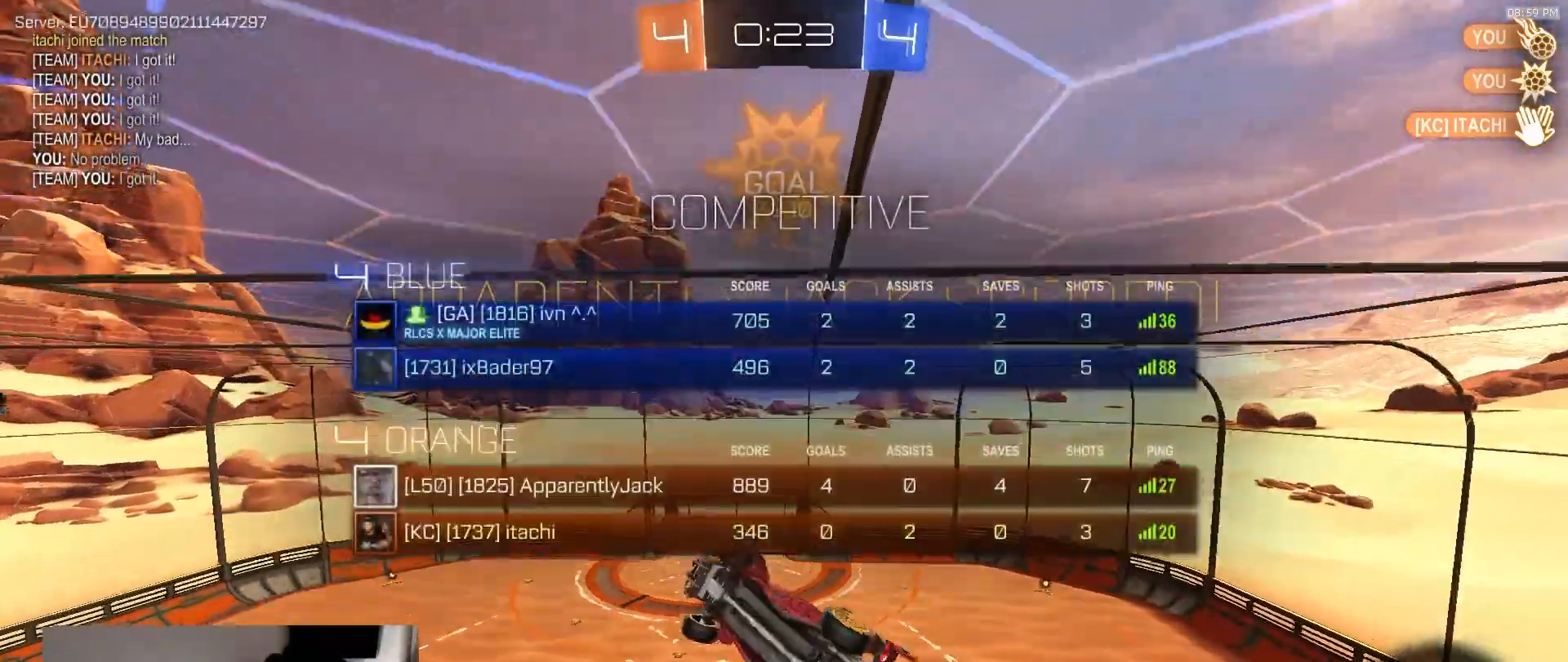
{"dt_ms": 500, "buttons": ["CROSS"], "left_stick": "center", "right_stick": "center", "events": [[167, "SQUARE", "up"], [183, "left_stick", "center"], [317, "CROSS", "down"], [417, "CROSS", "up"], [483, "CROSS", "down"]]}
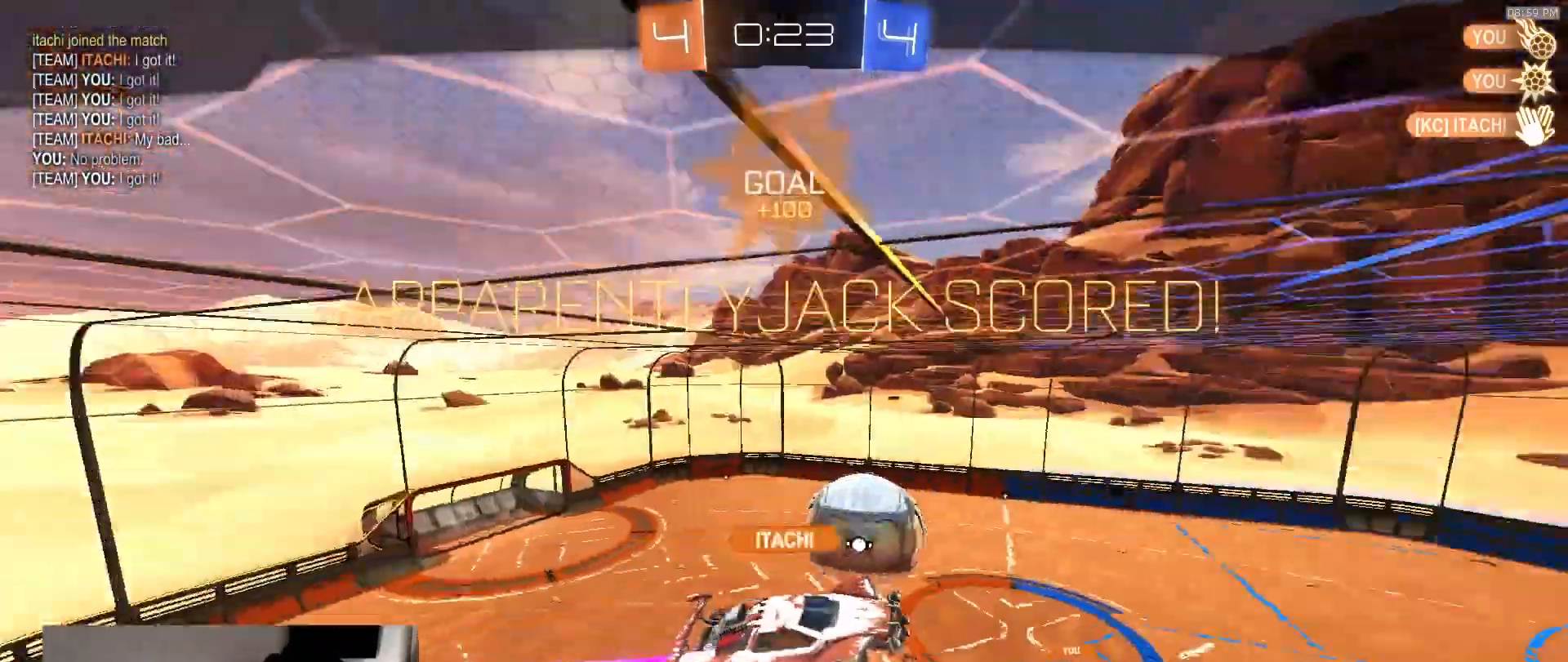
{"dt_ms": 500, "buttons": [], "left_stick": "center", "right_stick": "center", "events": [[117, "CROSS", "up"], [167, "CROSS", "down"], [450, "CROSS", "up"]]}
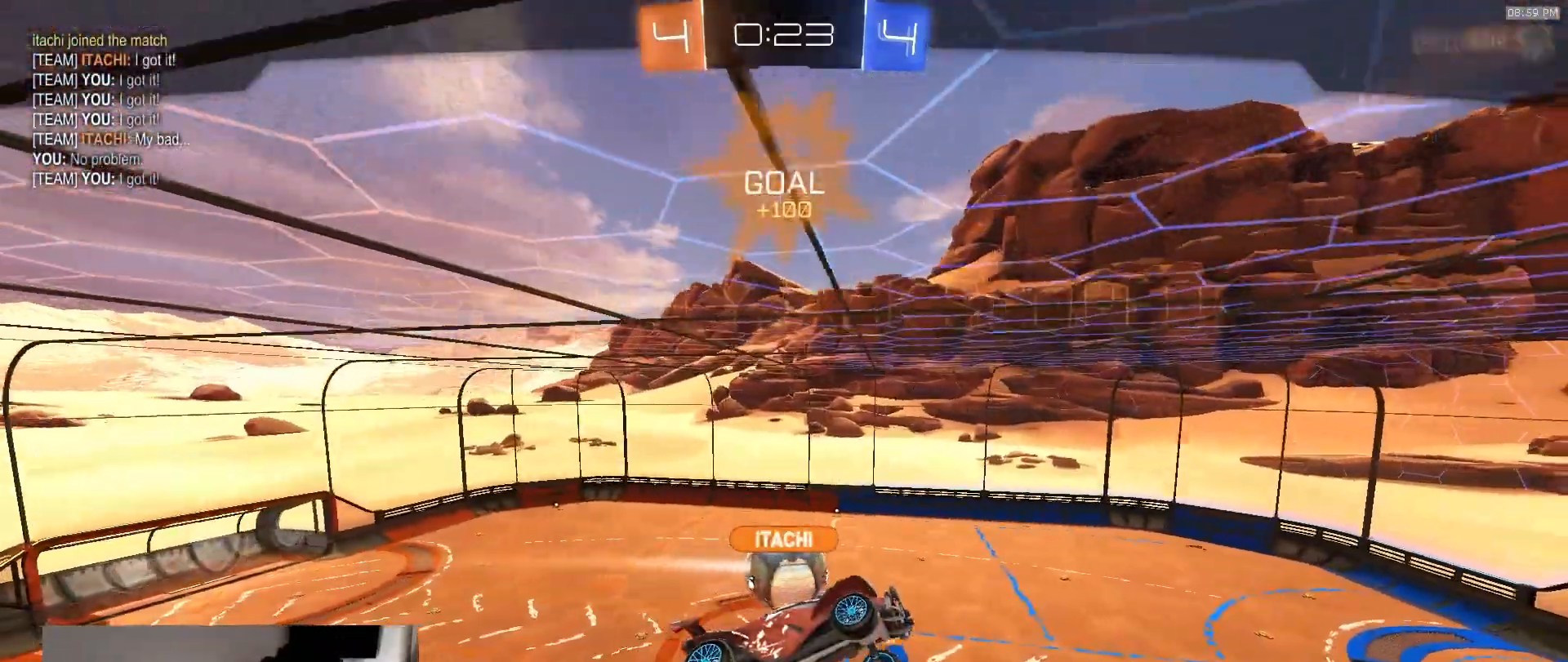
{"dt_ms": 500, "buttons": [], "left_stick": "center", "right_stick": "center", "events": []}
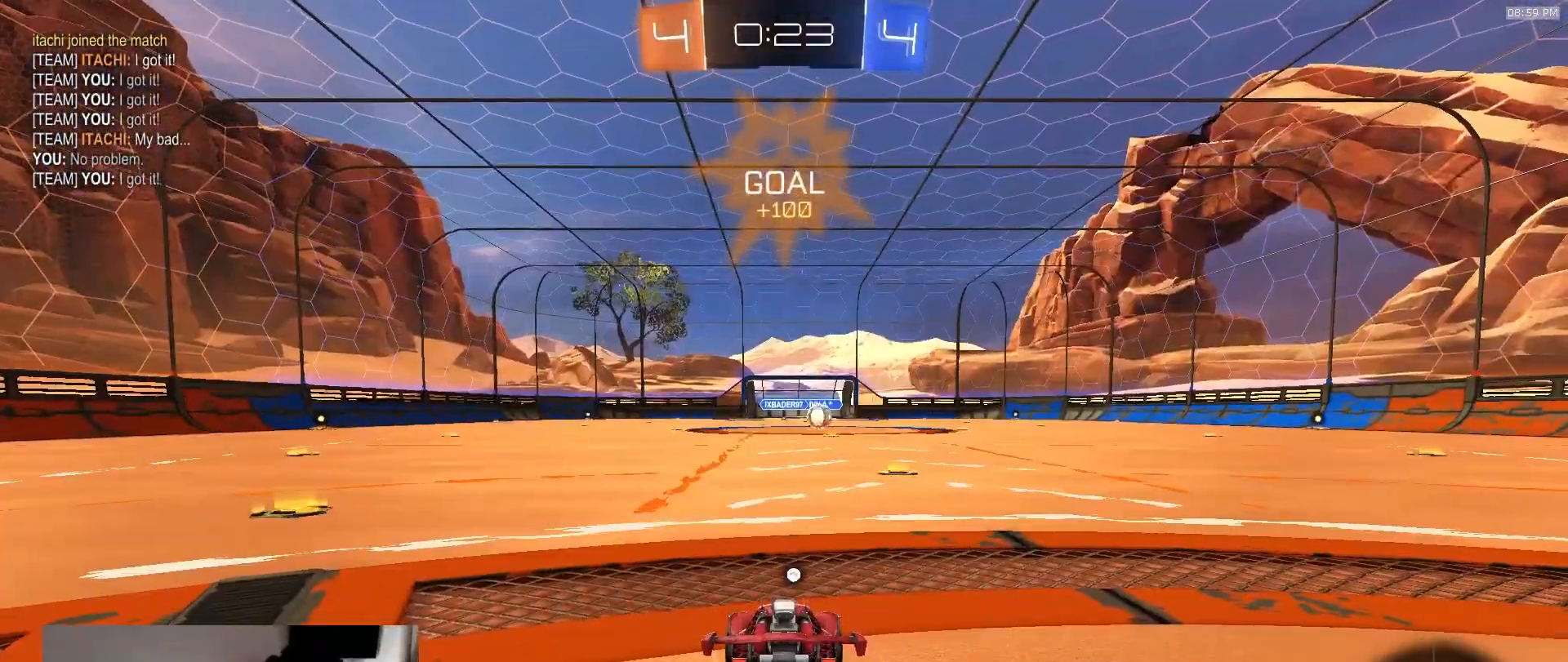
{"dt_ms": 500, "buttons": ["R2", "SELECT"], "left_stick": "up-right", "right_stick": "center", "events": [[217, "R2", "down"], [233, "SELECT", "down"], [400, "left_stick", "left"], [500, "left_stick", "up-right"]]}